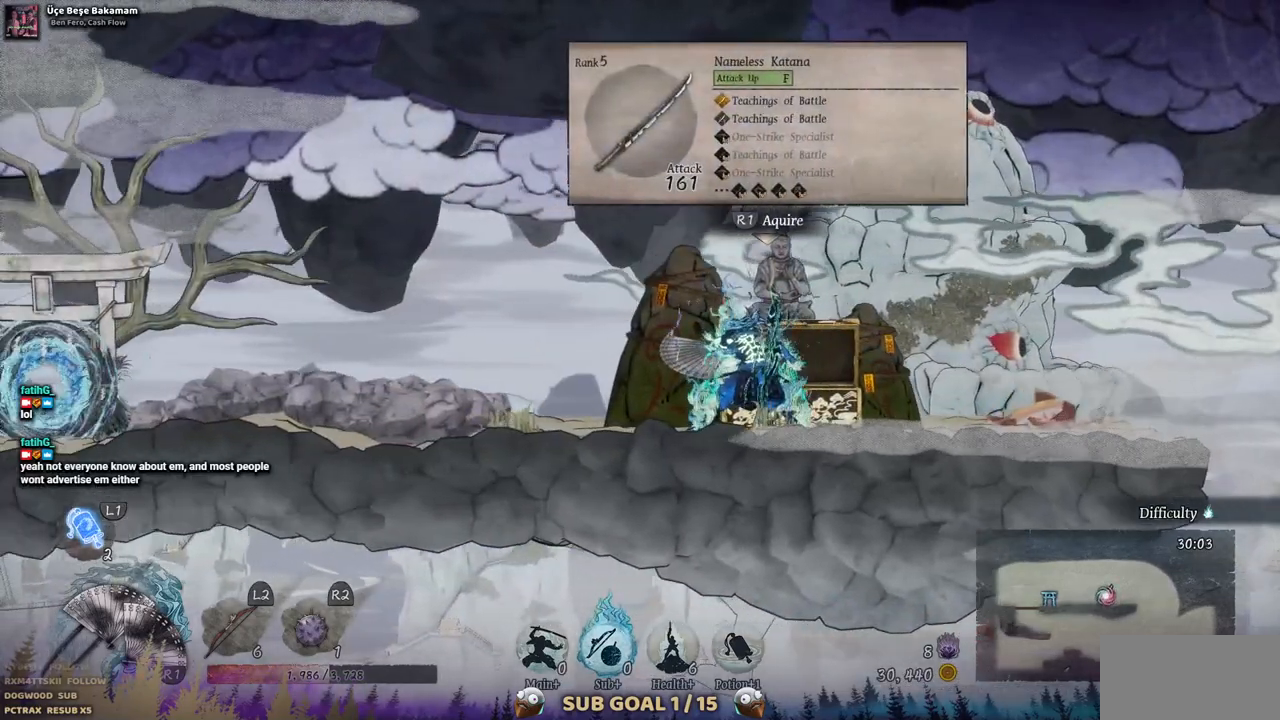
Gameplay with a controller (PlayStation layout); each line is a JSON object with the inputs held at the frame after it. "events" lists button and stick changes between this image and that frame as [ms after this image, input, new state], when the widget could be followed in between. Not read: L1 L3 R1 R2.
{"buttons": ["DPAD_LEFT"], "left_stick": "center", "right_stick": "center", "events": [[200, "DPAD_RIGHT", "down"], [367, "DPAD_RIGHT", "up"], [467, "DPAD_LEFT", "down"]]}
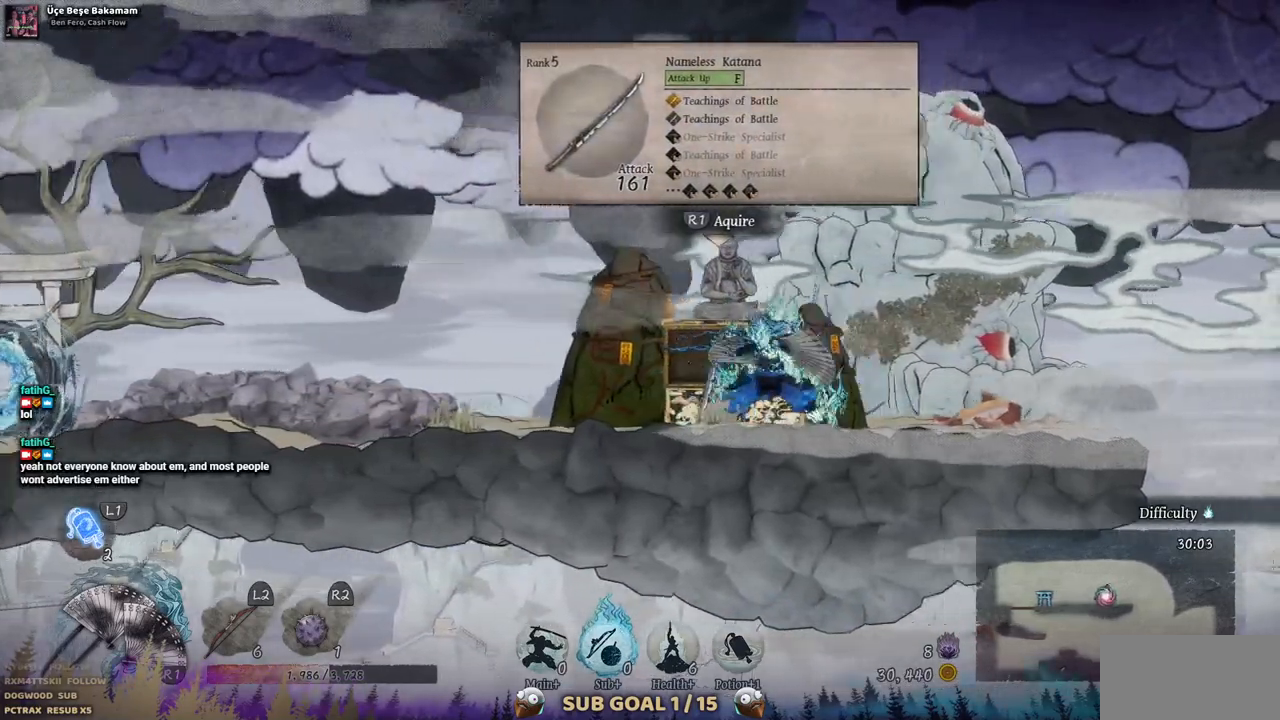
{"buttons": ["DPAD_LEFT"], "left_stick": "center", "right_stick": "center", "events": []}
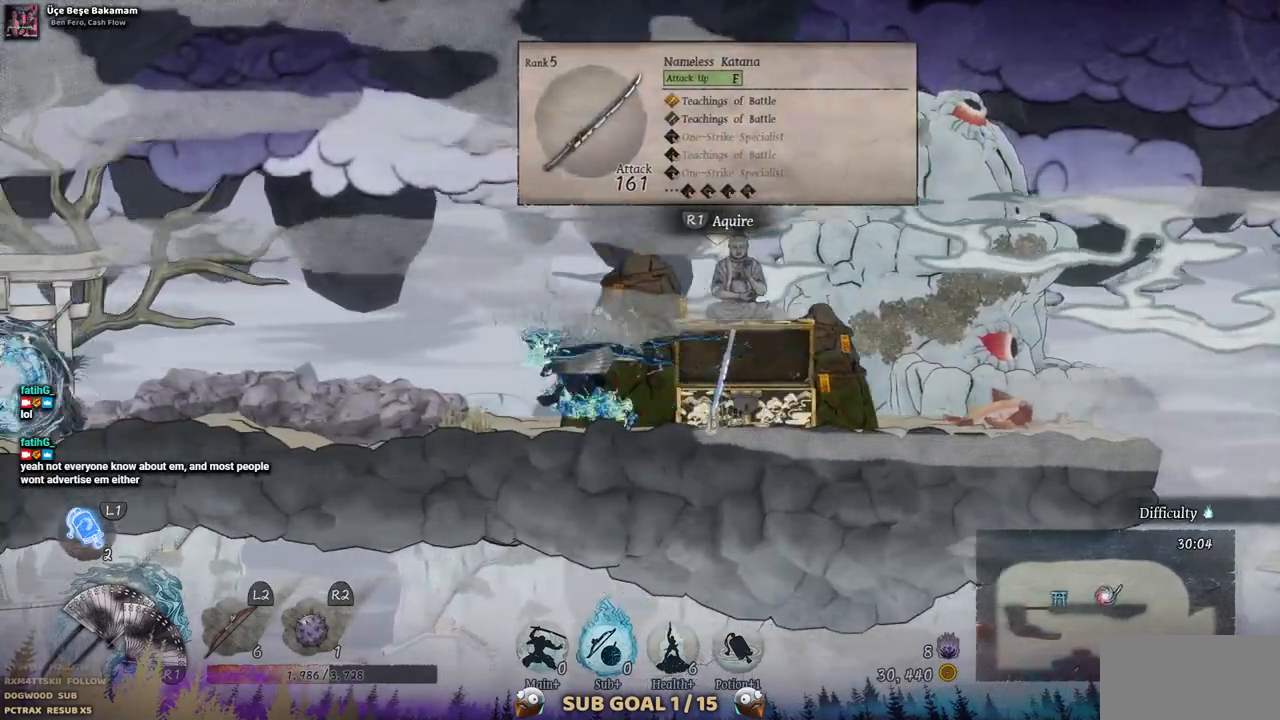
{"buttons": ["DPAD_LEFT"], "left_stick": "center", "right_stick": "center", "events": []}
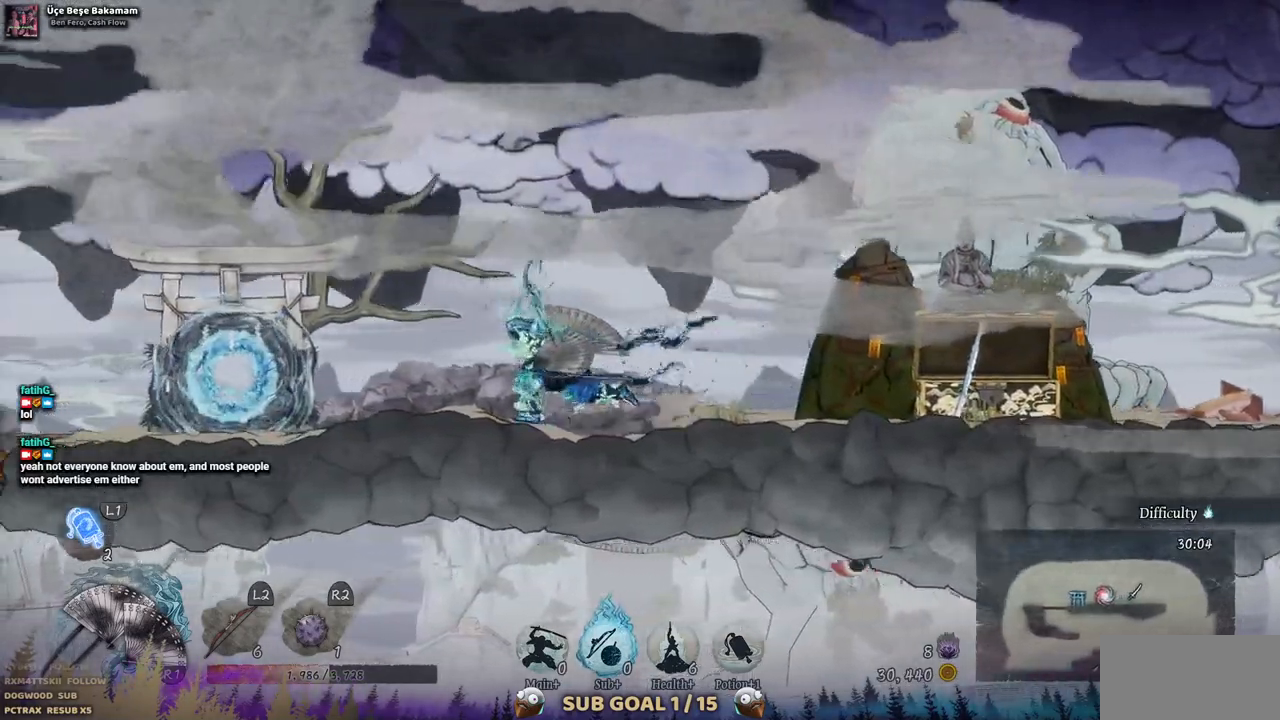
{"buttons": ["DPAD_LEFT"], "left_stick": "center", "right_stick": "center", "events": []}
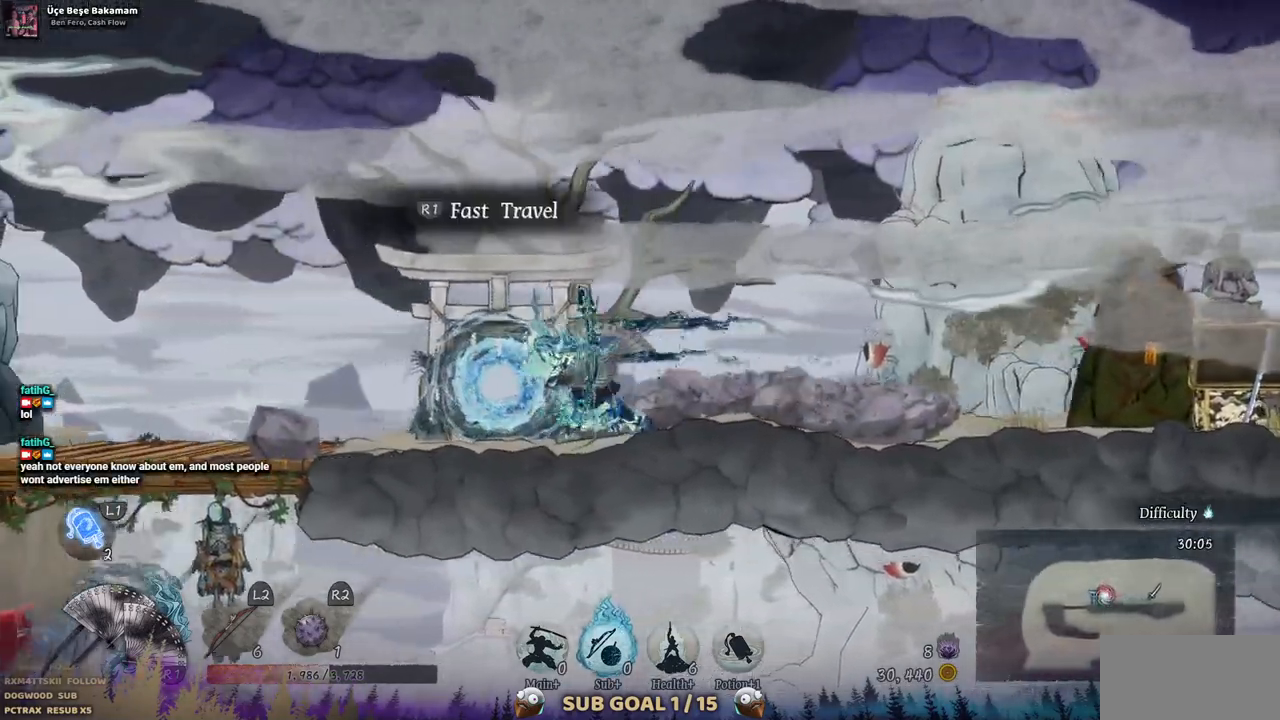
{"buttons": ["DPAD_LEFT"], "left_stick": "center", "right_stick": "center", "events": []}
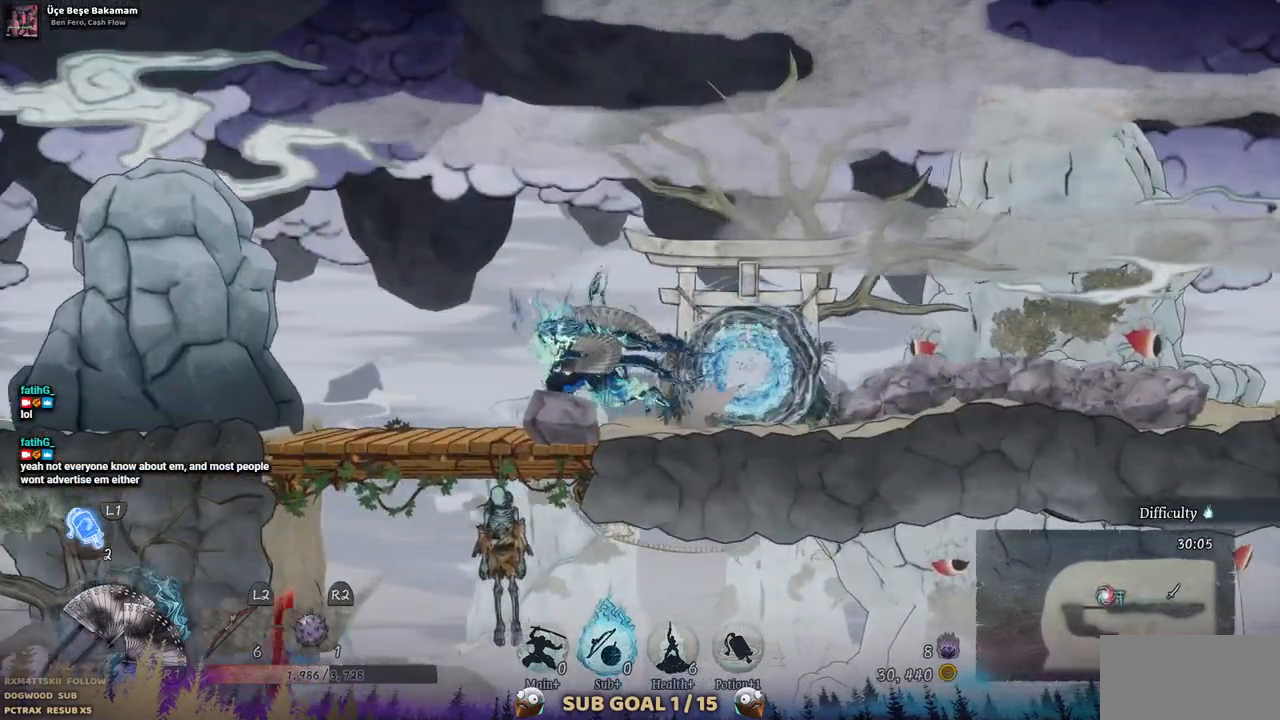
{"buttons": ["CROSS", "DPAD_LEFT"], "left_stick": "center", "right_stick": "center", "events": [[350, "CROSS", "down"]]}
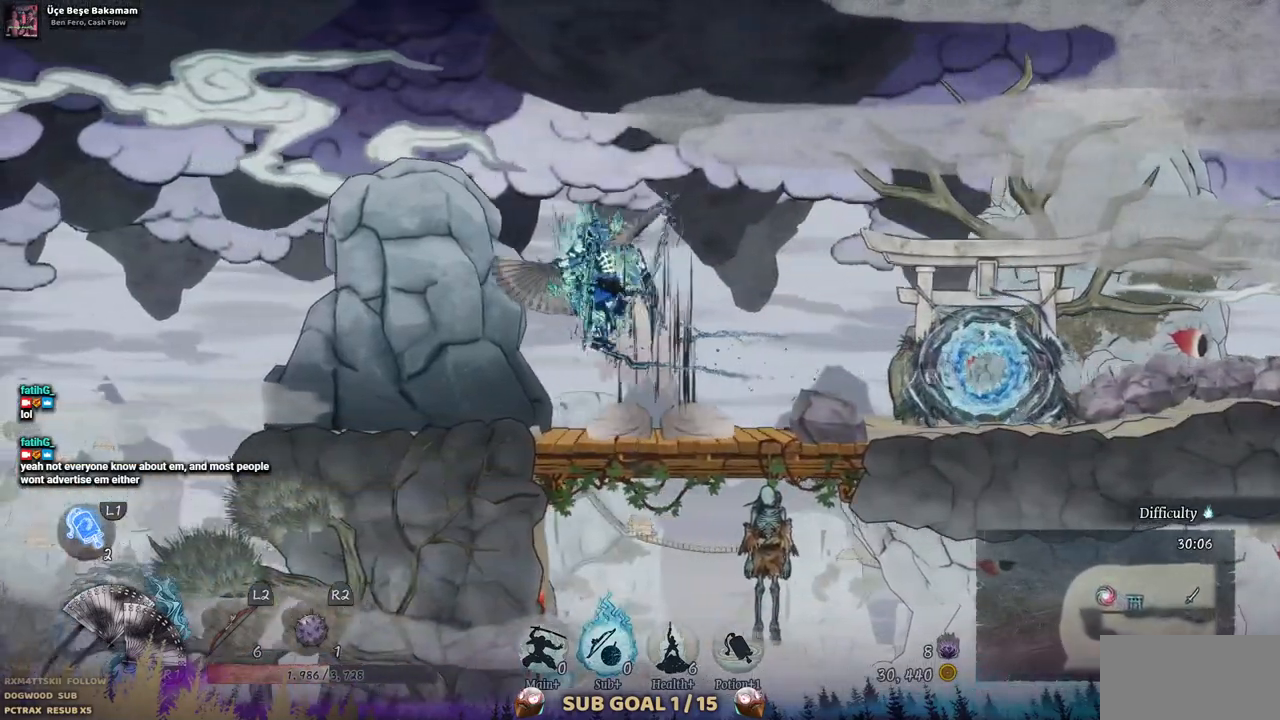
{"buttons": ["CROSS", "DPAD_LEFT"], "left_stick": "center", "right_stick": "center", "events": [[133, "CROSS", "up"], [400, "CROSS", "down"]]}
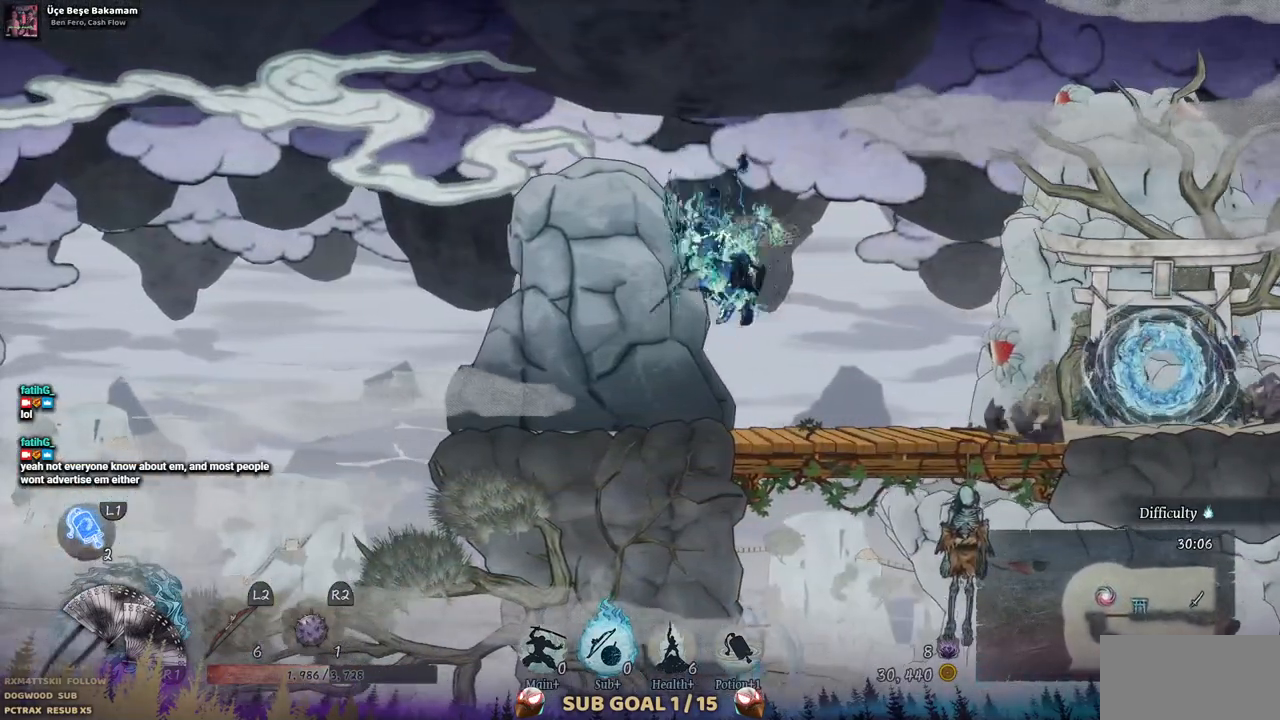
{"buttons": ["DPAD_LEFT"], "left_stick": "center", "right_stick": "center", "events": [[267, "CROSS", "up"]]}
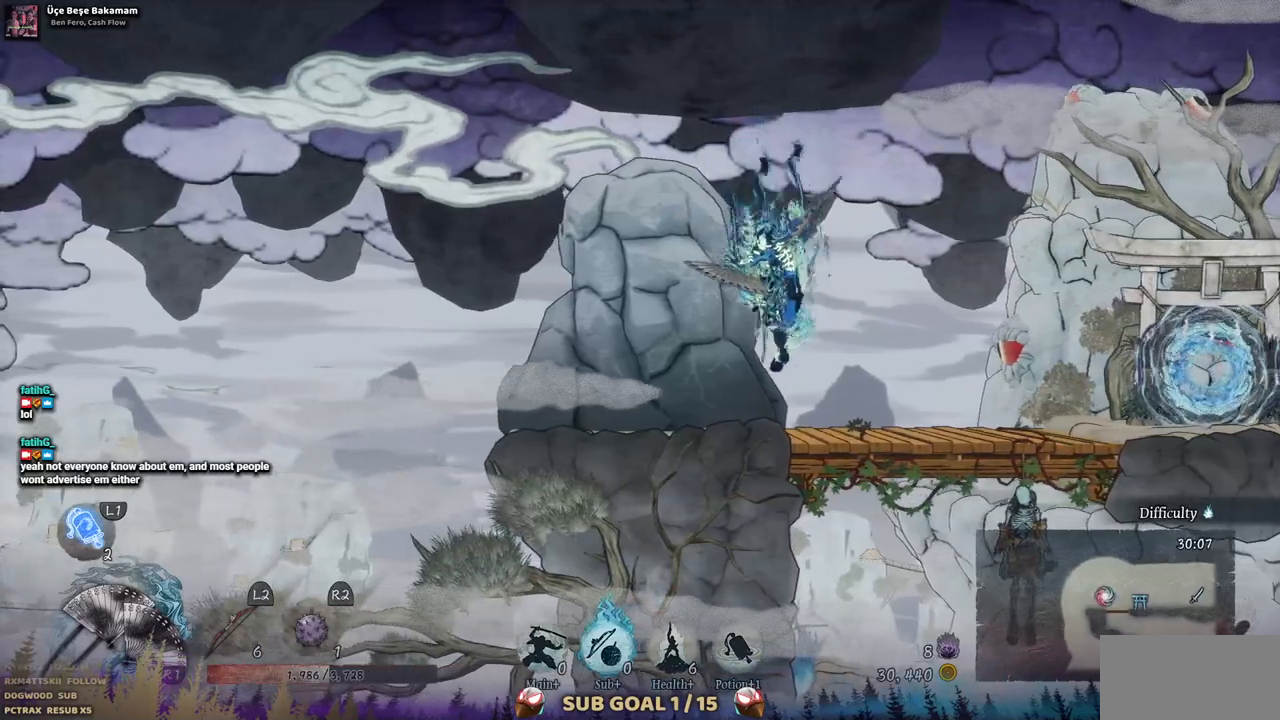
{"buttons": ["CROSS"], "left_stick": "center", "right_stick": "center", "events": [[33, "DPAD_LEFT", "up"], [433, "CROSS", "down"]]}
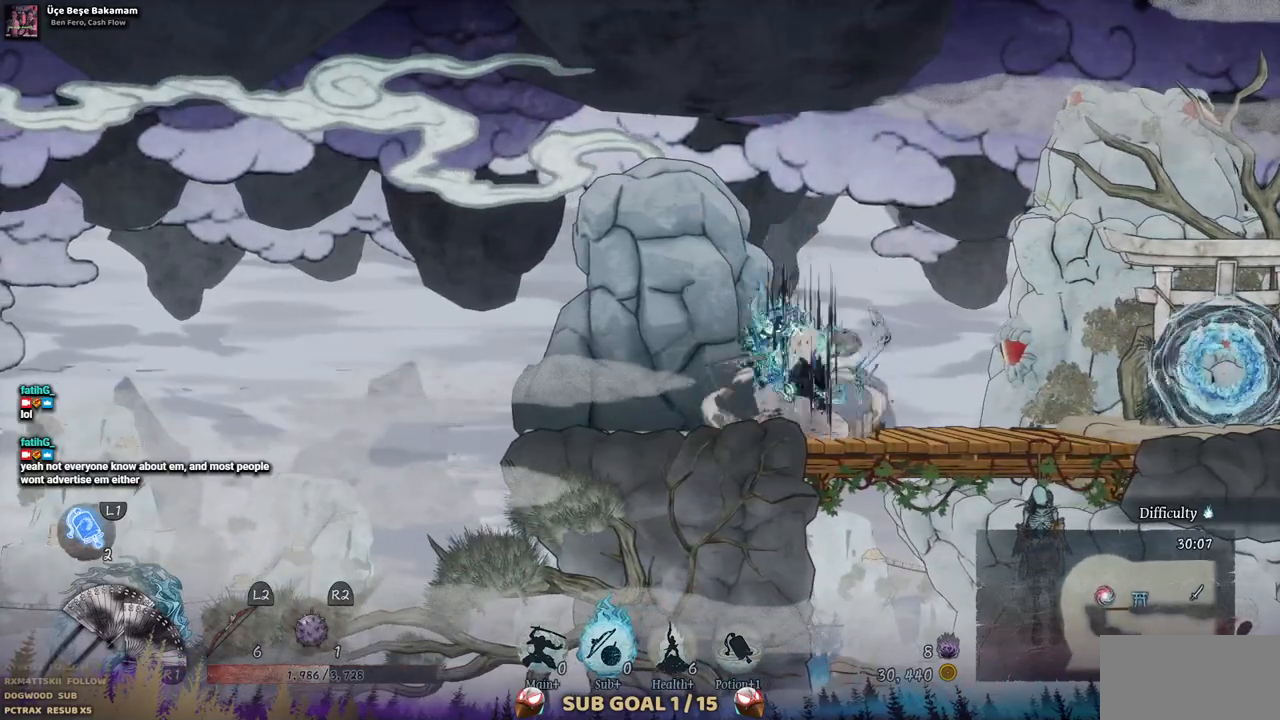
{"buttons": ["CROSS", "DPAD_LEFT"], "left_stick": "center", "right_stick": "center", "events": [[50, "DPAD_LEFT", "down"], [200, "CROSS", "up"], [267, "CROSS", "down"]]}
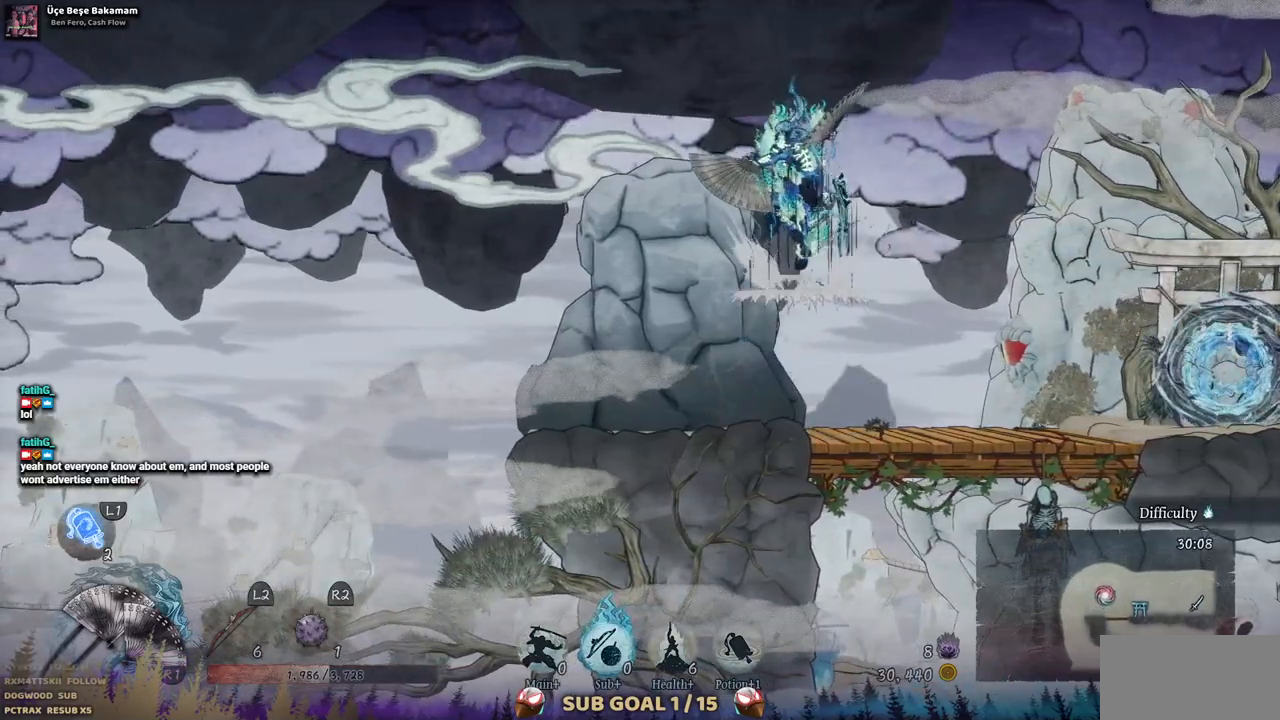
{"buttons": [], "left_stick": "center", "right_stick": "center", "events": [[83, "CROSS", "up"], [317, "DPAD_LEFT", "up"]]}
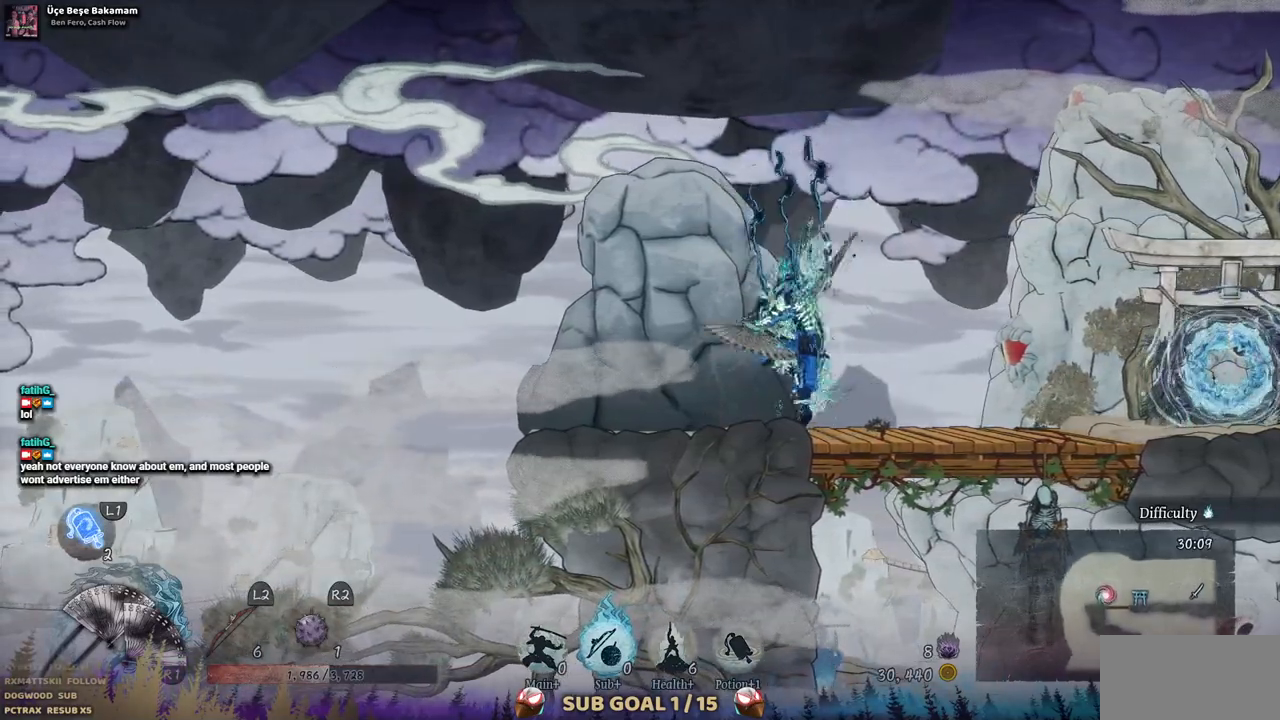
{"buttons": [], "left_stick": "center", "right_stick": "center", "events": [[217, "SELECT", "down"], [500, "SELECT", "up"]]}
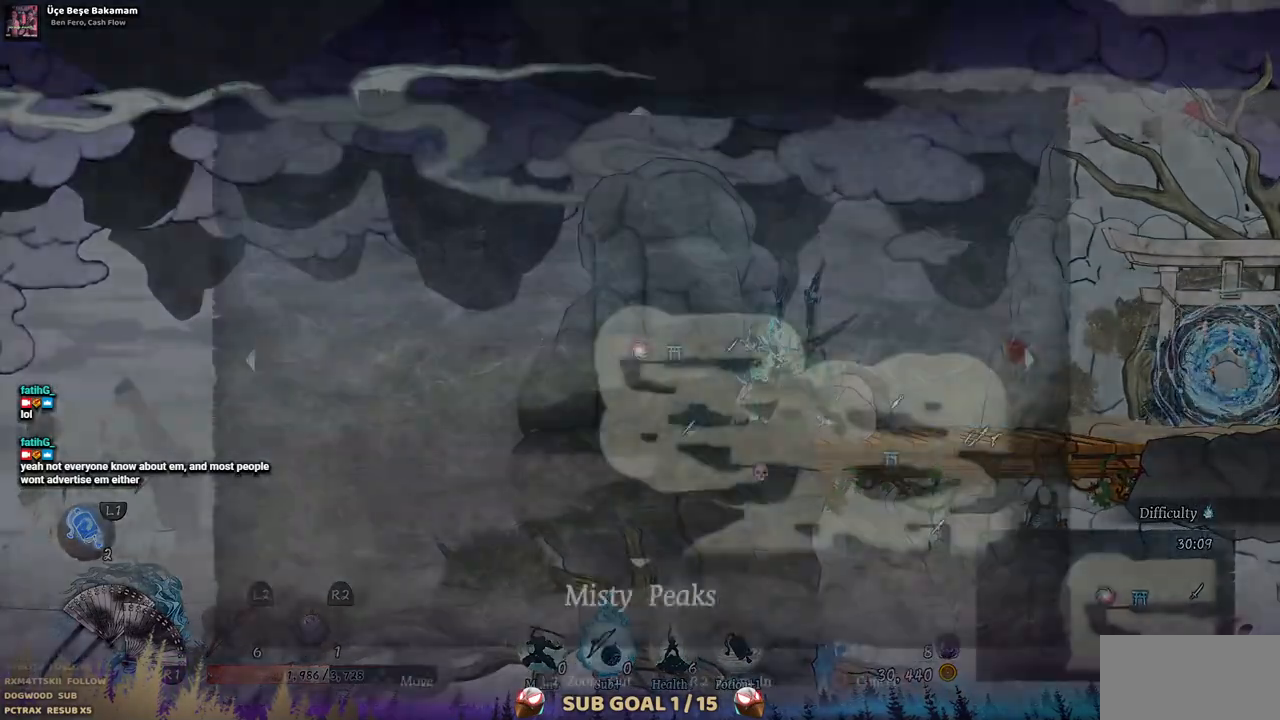
{"buttons": [], "left_stick": "down-right", "right_stick": "center"}
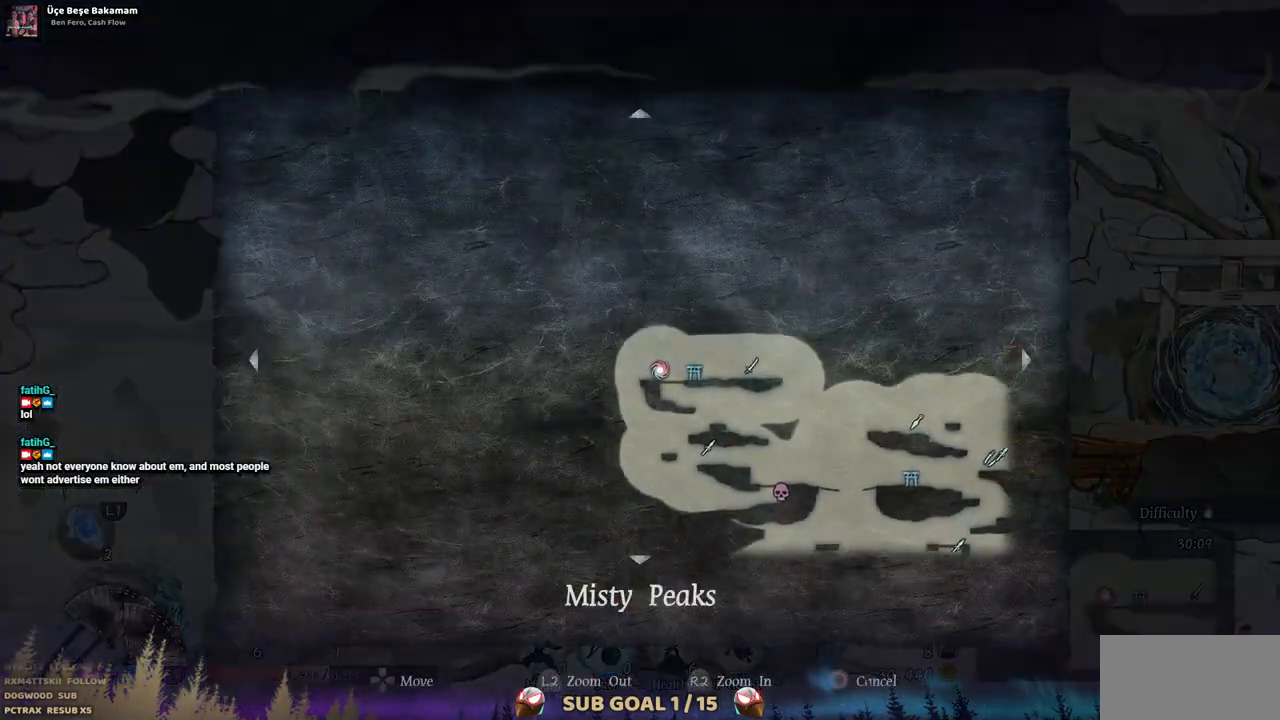
{"buttons": [], "left_stick": "up", "right_stick": "center", "events": [[267, "left_stick", "up-right"], [400, "left_stick", "up"]]}
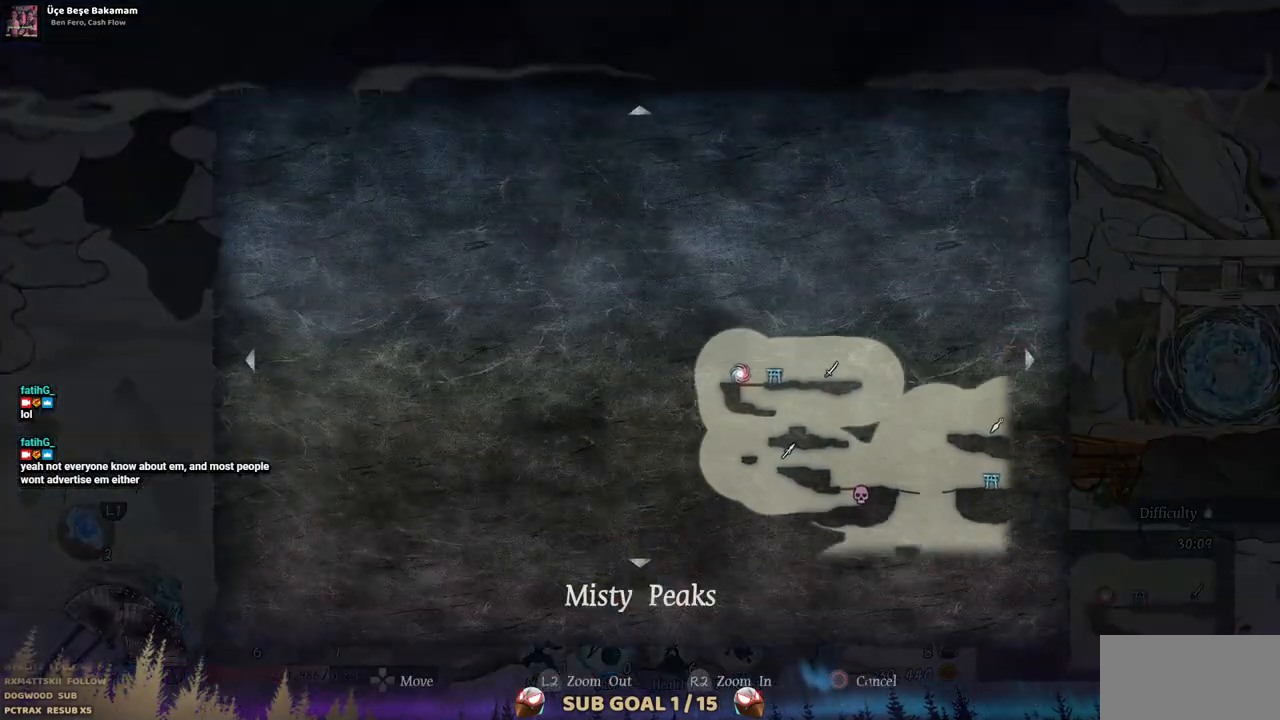
{"buttons": [], "left_stick": "up-left", "right_stick": "center", "events": [[133, "left_stick", "up-left"]]}
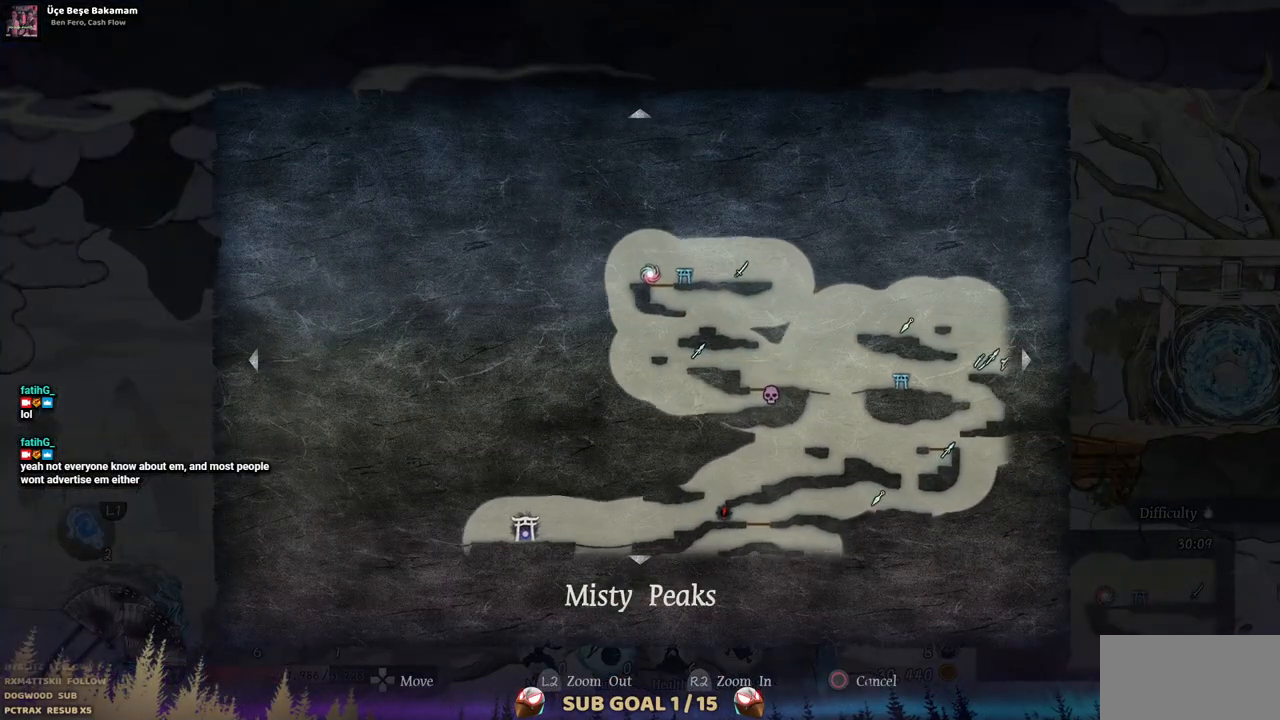
{"buttons": [], "left_stick": "up-right", "right_stick": "center", "events": [[167, "left_stick", "up"], [350, "left_stick", "up-right"]]}
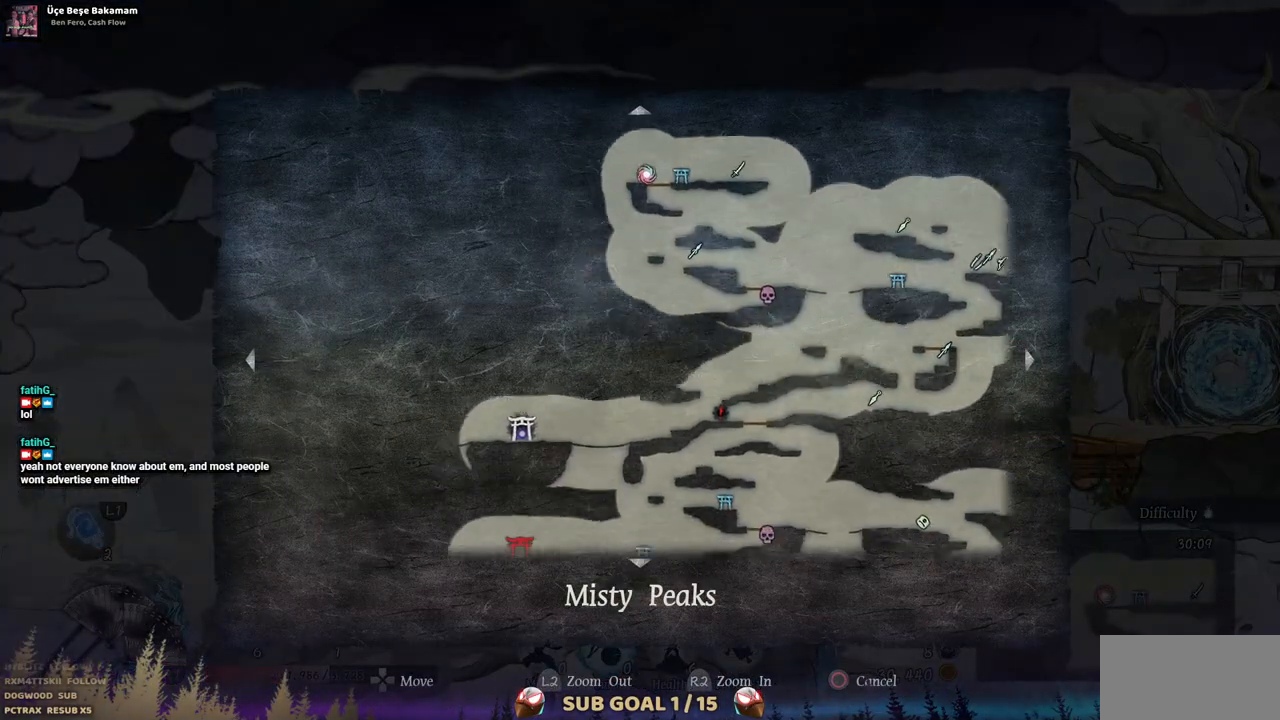
{"buttons": [], "left_stick": "left", "right_stick": "center", "events": [[100, "left_stick", "left"]]}
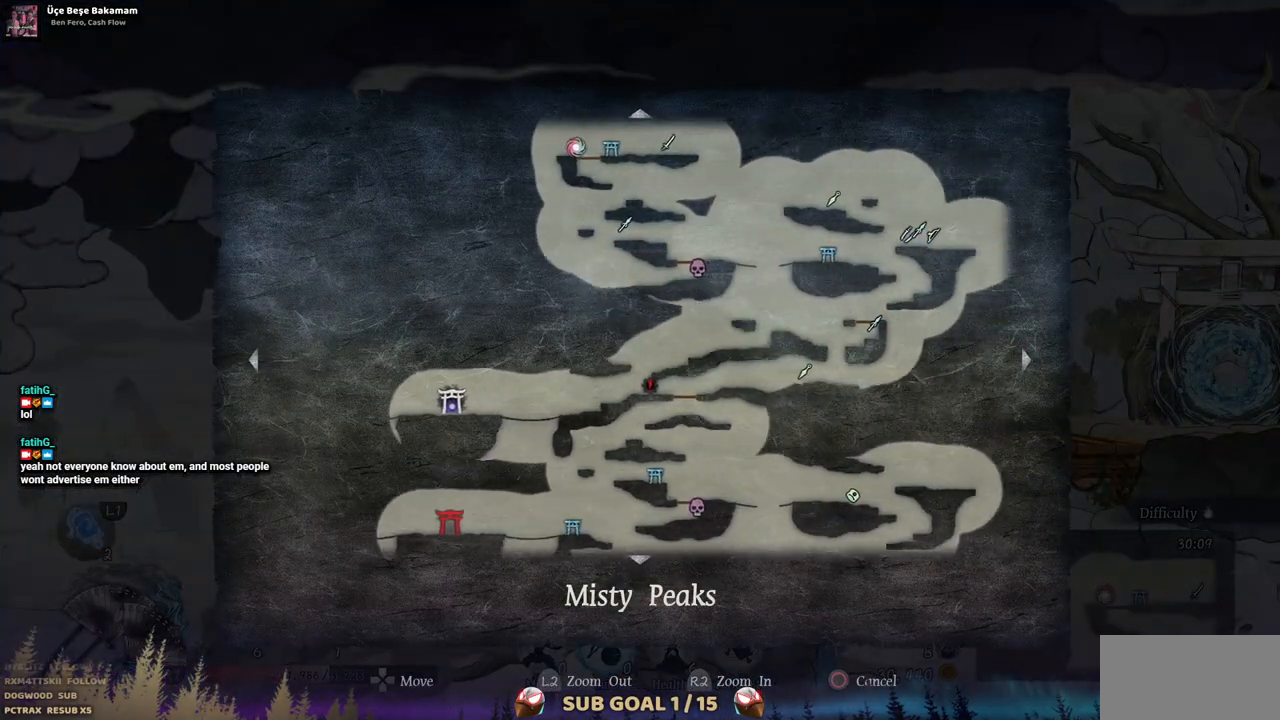
{"buttons": [], "left_stick": "left", "right_stick": "center", "events": []}
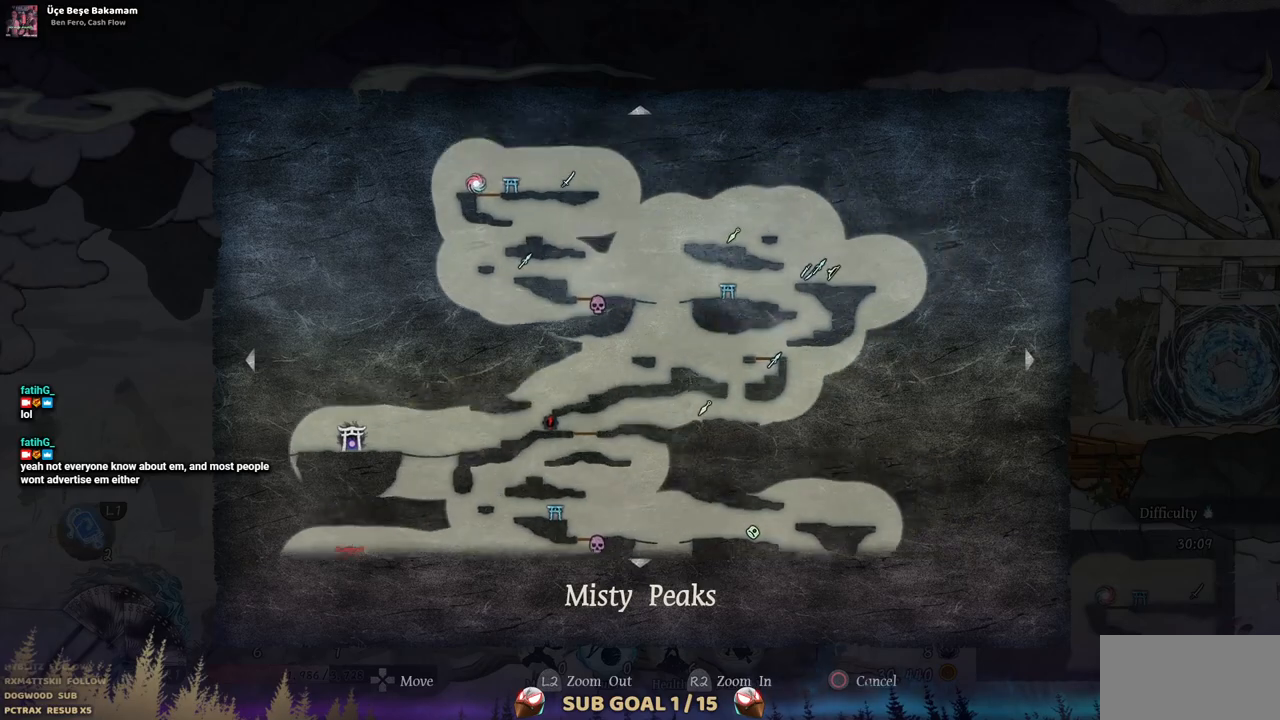
{"buttons": ["SELECT"], "left_stick": "center", "right_stick": "center", "events": [[100, "left_stick", "center"], [500, "SELECT", "down"]]}
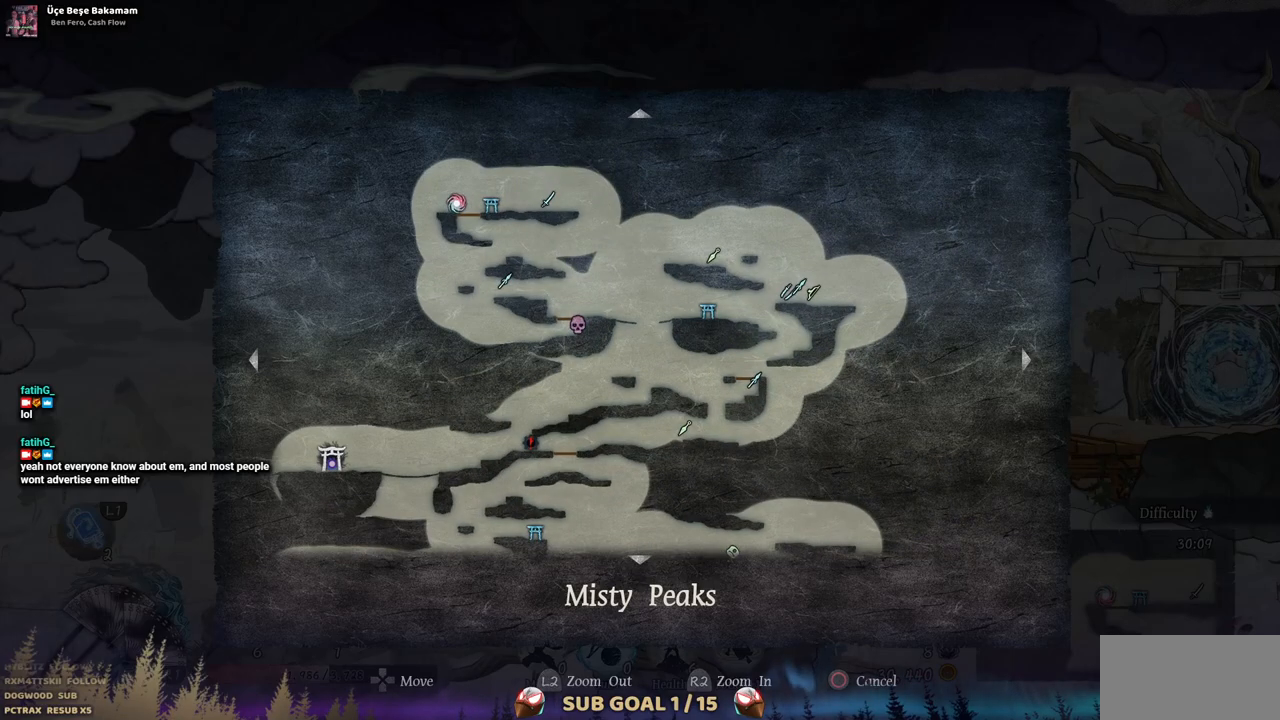
{"buttons": ["DPAD_RIGHT"], "left_stick": "center", "right_stick": "center"}
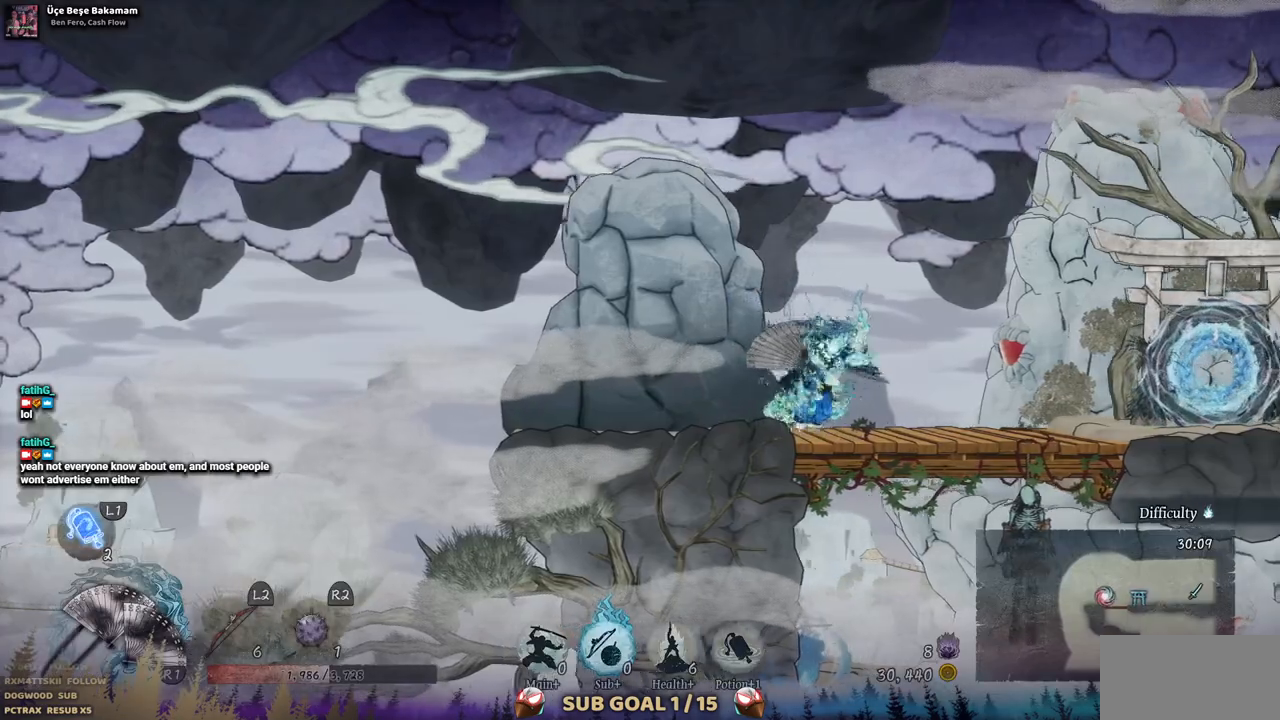
{"buttons": ["DPAD_LEFT"], "left_stick": "center", "right_stick": "center", "events": [[17, "CIRCLE", "down"], [150, "CIRCLE", "up"], [200, "DPAD_RIGHT", "up"], [367, "DPAD_LEFT", "down"]]}
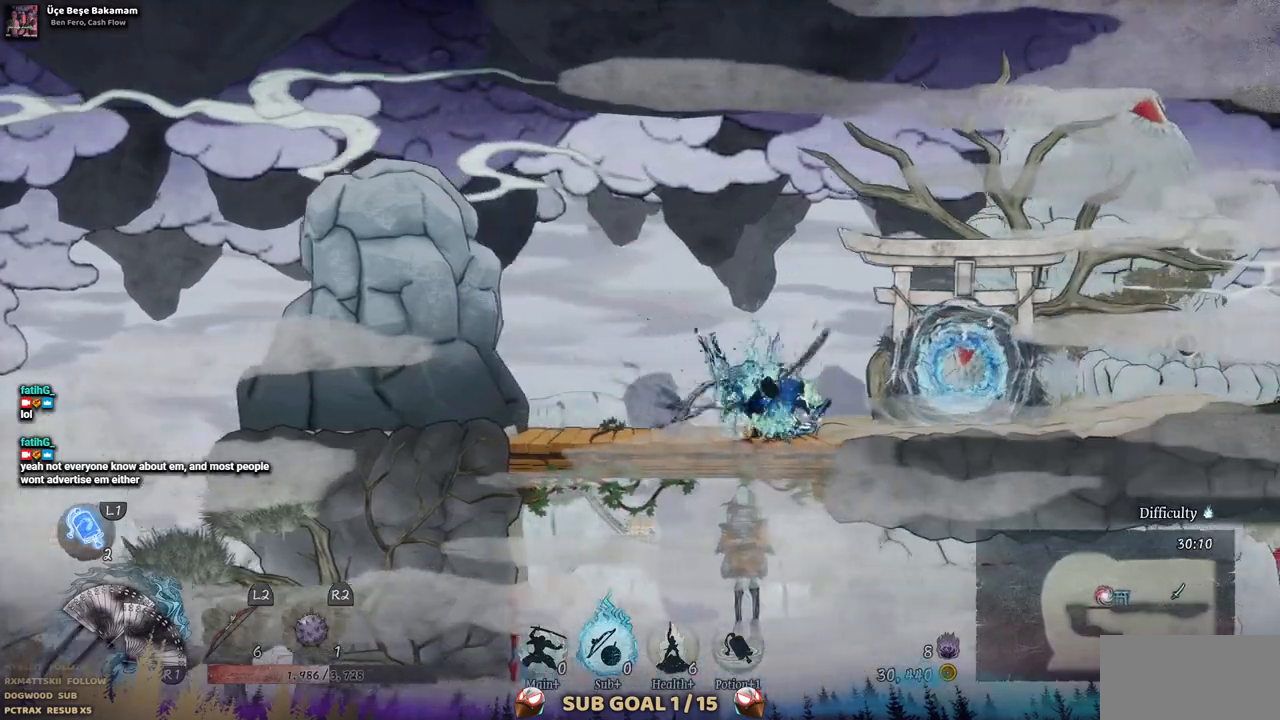
{"buttons": ["DPAD_LEFT"], "left_stick": "center", "right_stick": "center", "events": []}
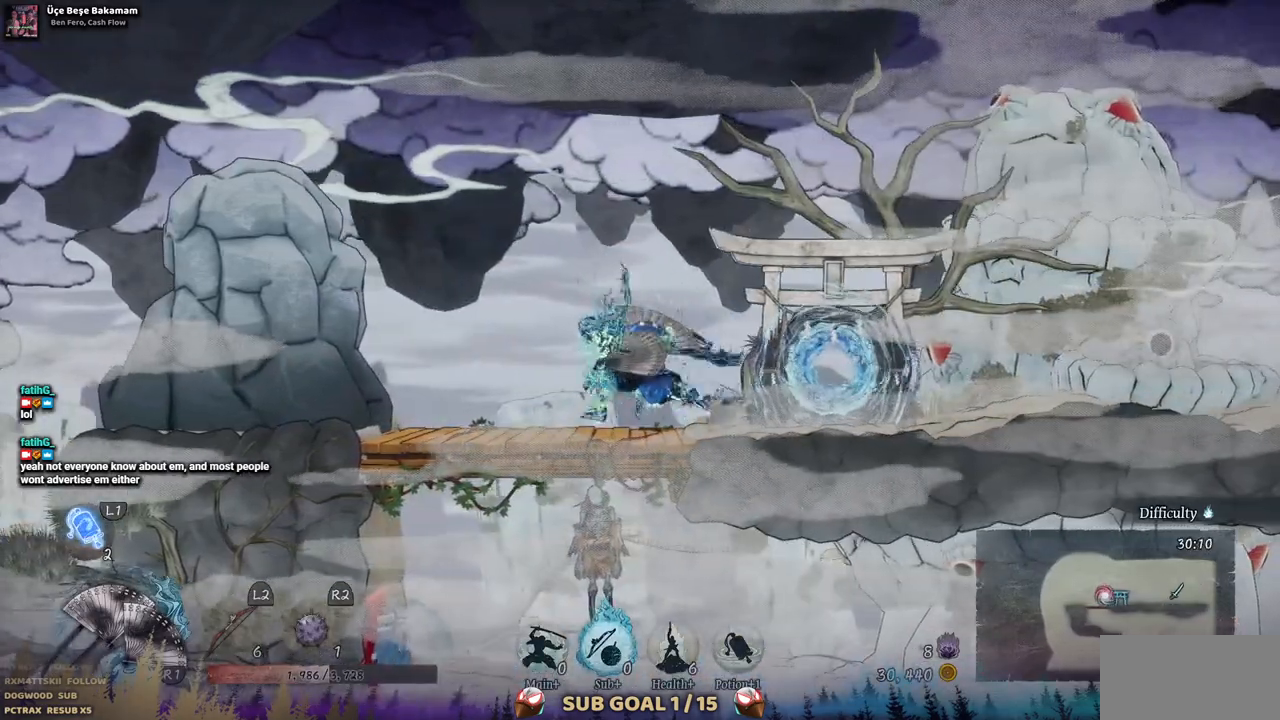
{"buttons": [], "left_stick": "center", "right_stick": "center", "events": [[183, "DPAD_DOWN", "down"], [233, "DPAD_LEFT", "up"], [267, "CROSS", "down"], [383, "CROSS", "up"], [433, "DPAD_DOWN", "up"]]}
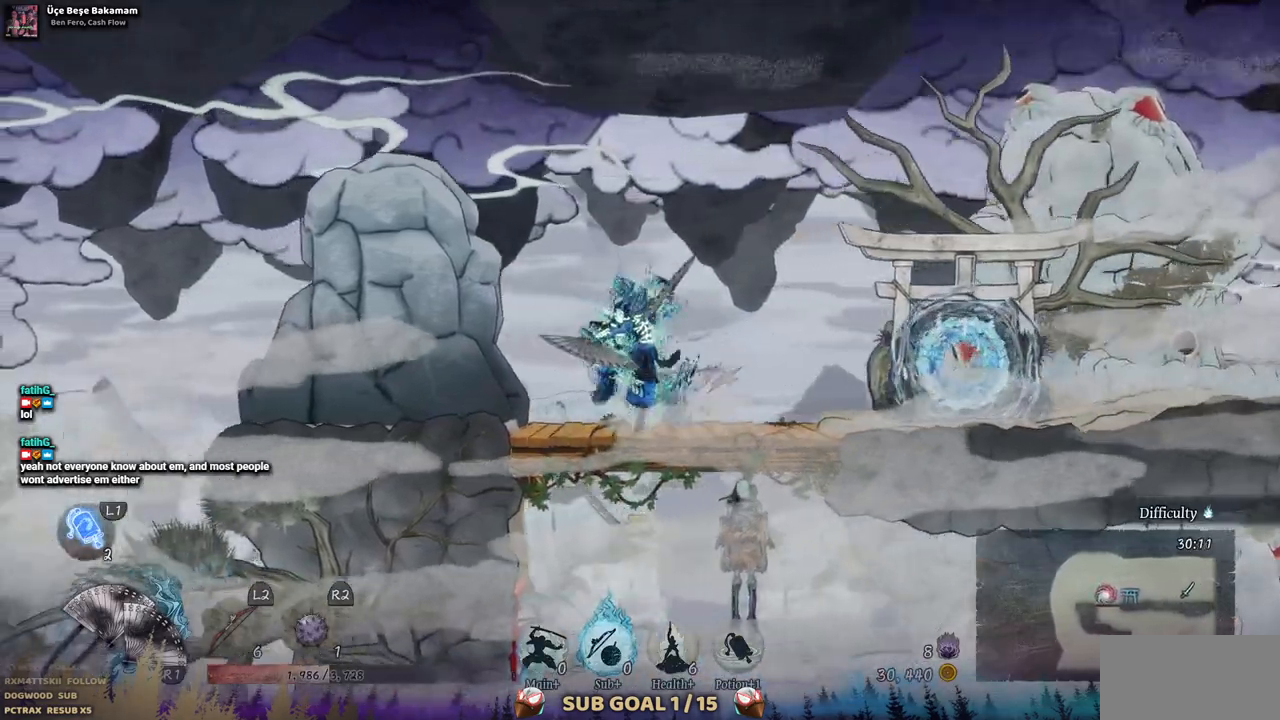
{"buttons": ["DPAD_RIGHT"], "left_stick": "center", "right_stick": "center", "events": [[283, "DPAD_RIGHT", "down"]]}
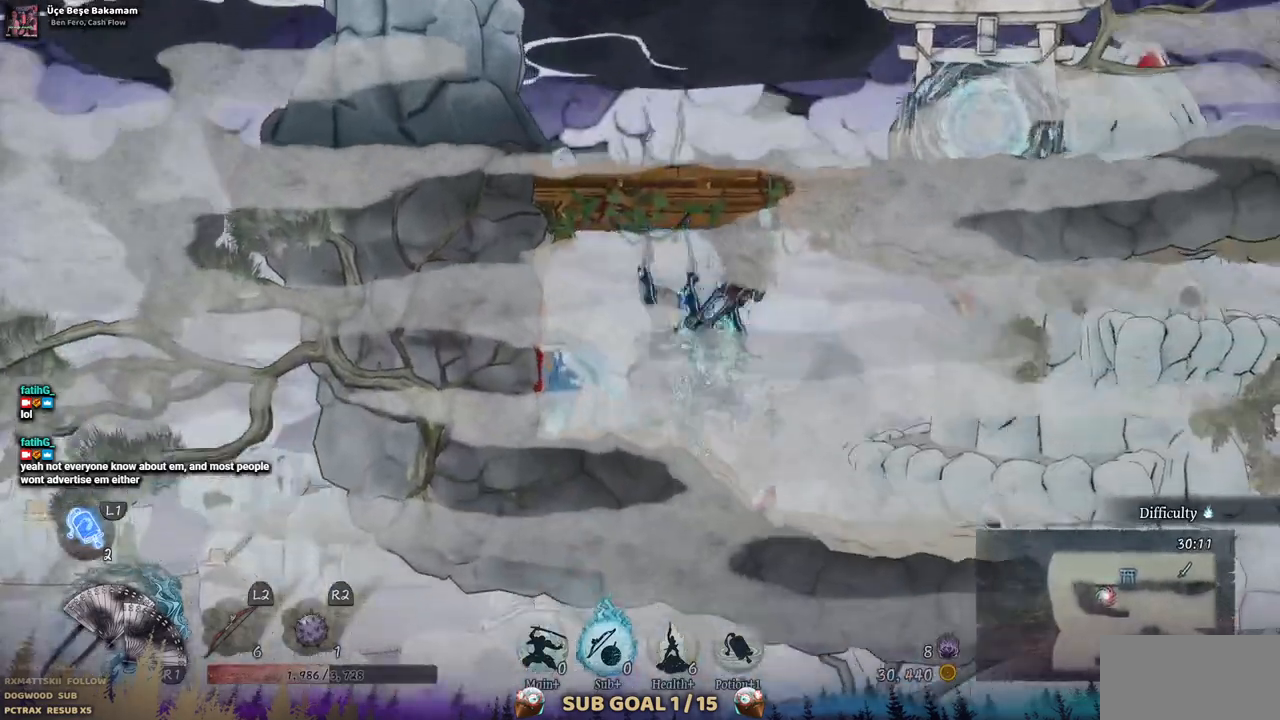
{"buttons": [], "left_stick": "center", "right_stick": "center", "events": [[500, "DPAD_RIGHT", "up"]]}
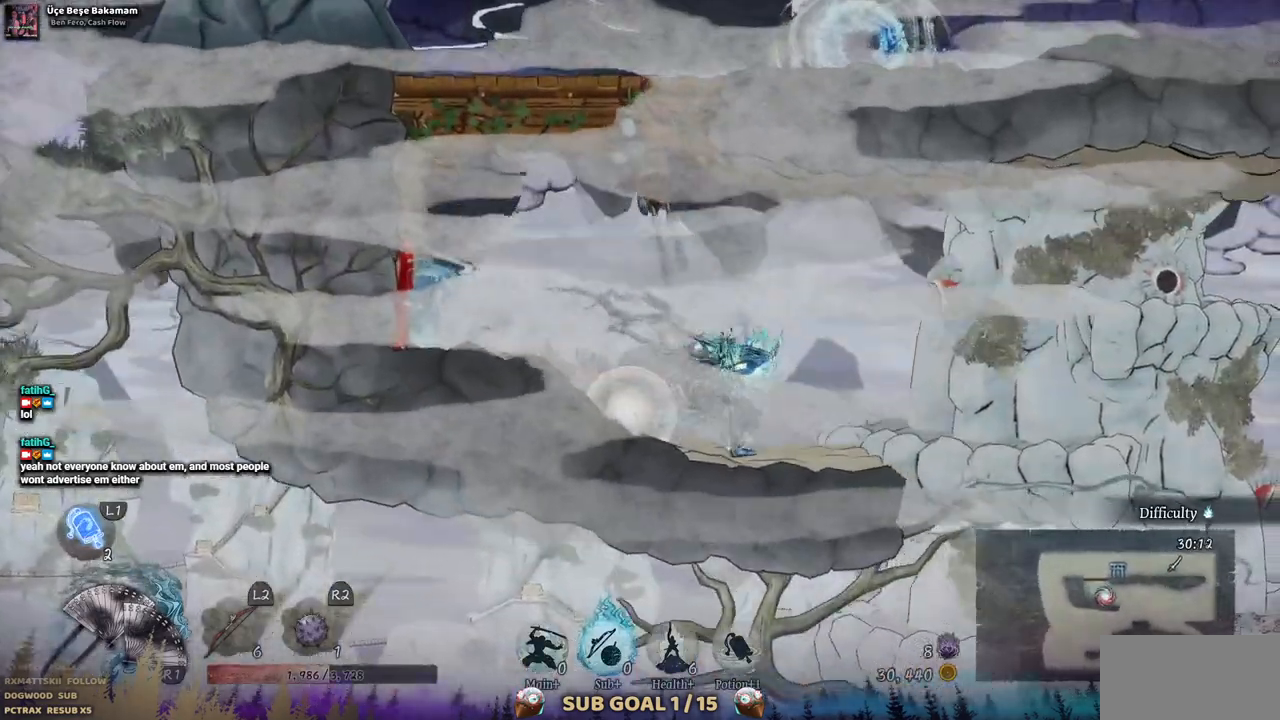
{"buttons": ["DPAD_LEFT"], "left_stick": "center", "right_stick": "center"}
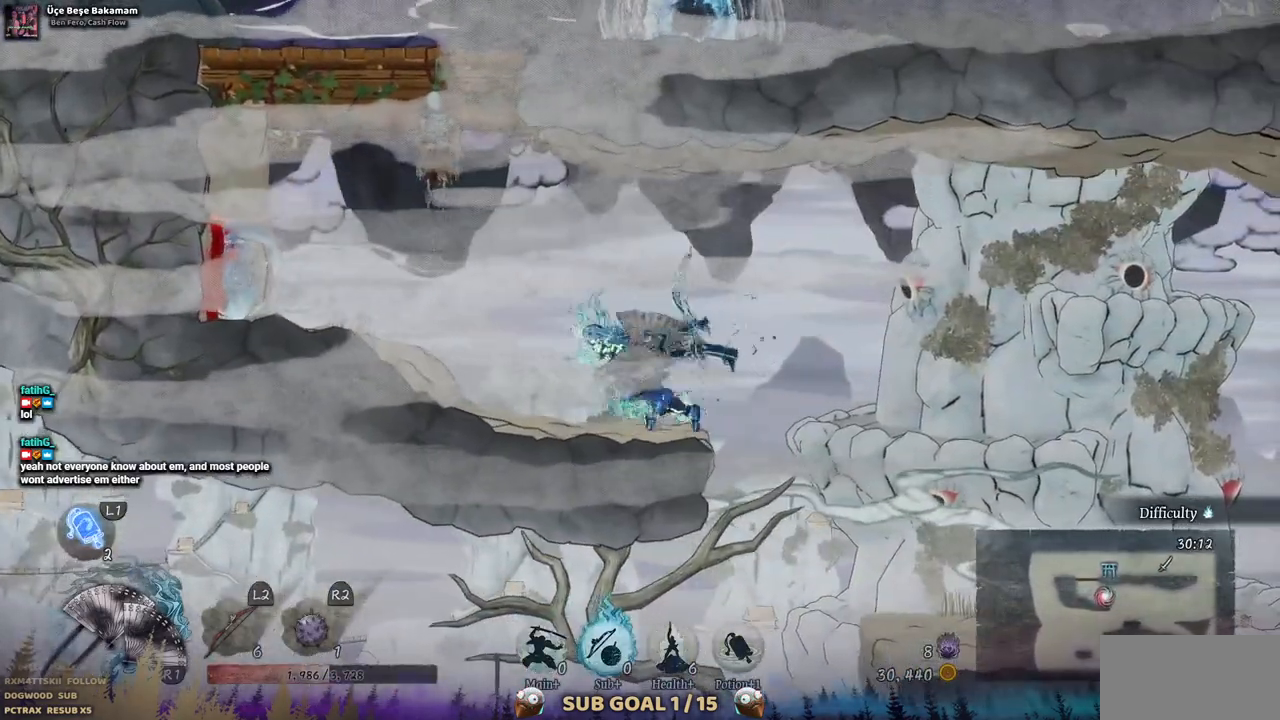
{"buttons": ["DPAD_LEFT"], "left_stick": "center", "right_stick": "center", "events": []}
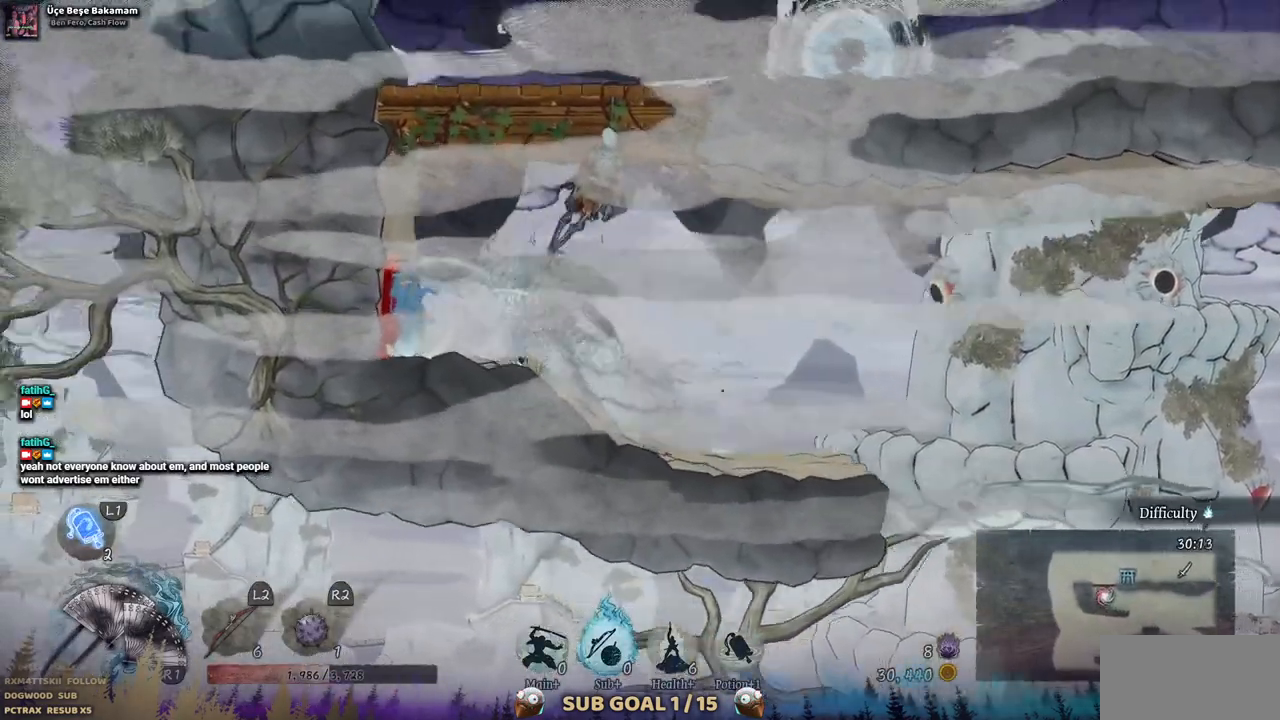
{"buttons": ["DPAD_RIGHT"], "left_stick": "center", "right_stick": "center", "events": [[50, "CIRCLE", "down"], [200, "CIRCLE", "up"], [317, "DPAD_LEFT", "up"], [433, "DPAD_RIGHT", "down"]]}
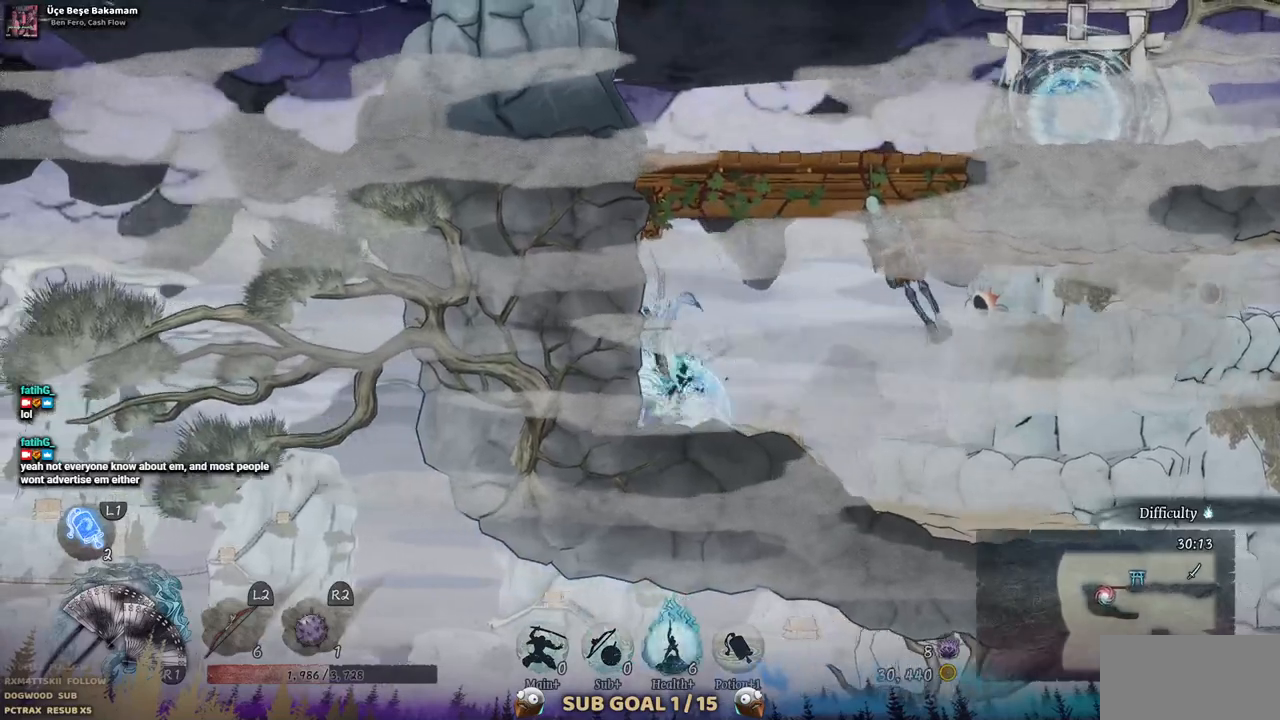
{"buttons": ["DPAD_RIGHT"], "left_stick": "center", "right_stick": "center", "events": []}